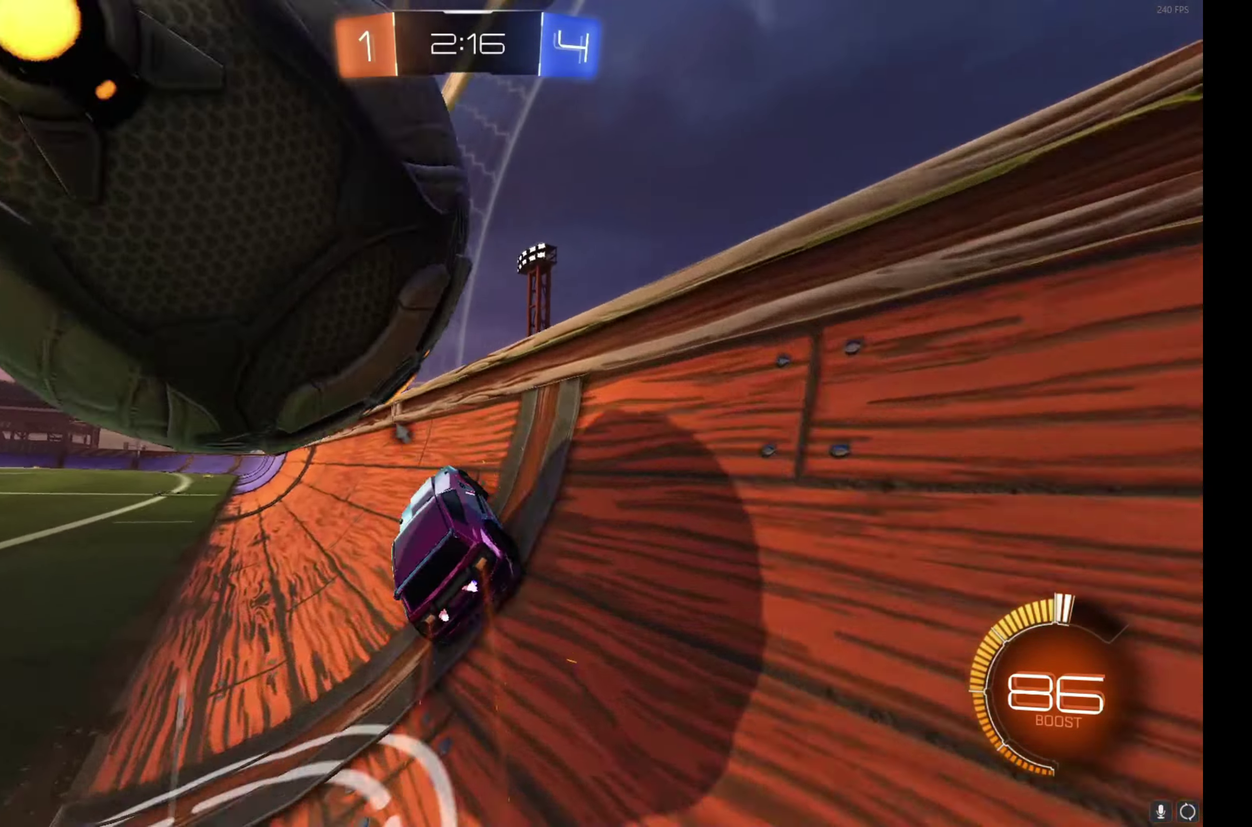
Gameplay with a controller (Xbox layout); each line is a JSON object with the inputs held at the frame after it. "events" lists button and stick changes between this image and that frame as [ms after this image, input, new state], when the widget could be followed in between. This document gives stick clicks only as held states, not as events. Not read: L1 R1 R3 right_stick.
{"buttons": ["Y", "R2"], "left_stick": "left", "events": [[167, "R2", "up"], [217, "L2", "down"], [434, "R2", "down"], [467, "L2", "up"], [500, "Y", "down"]]}
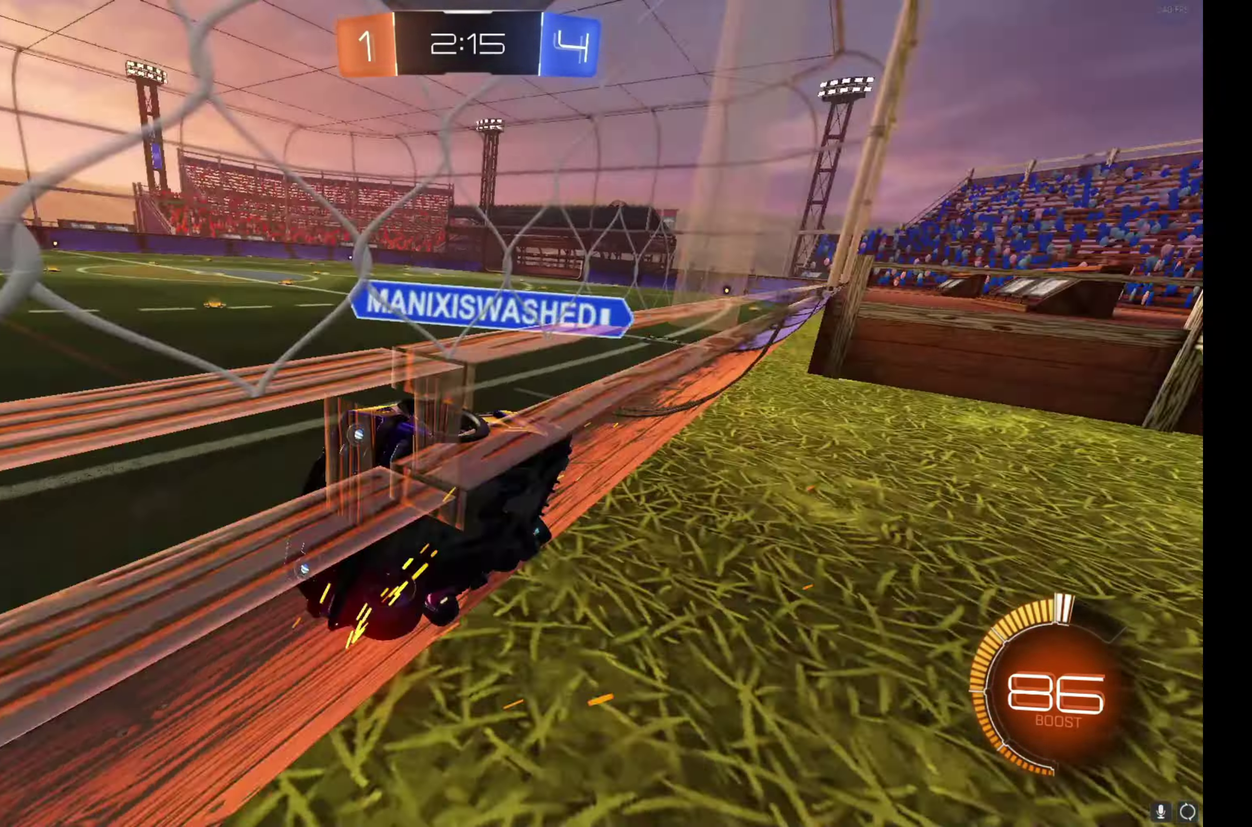
{"buttons": ["B", "R2"], "left_stick": "left", "events": [[100, "Y", "up"], [467, "B", "down"]]}
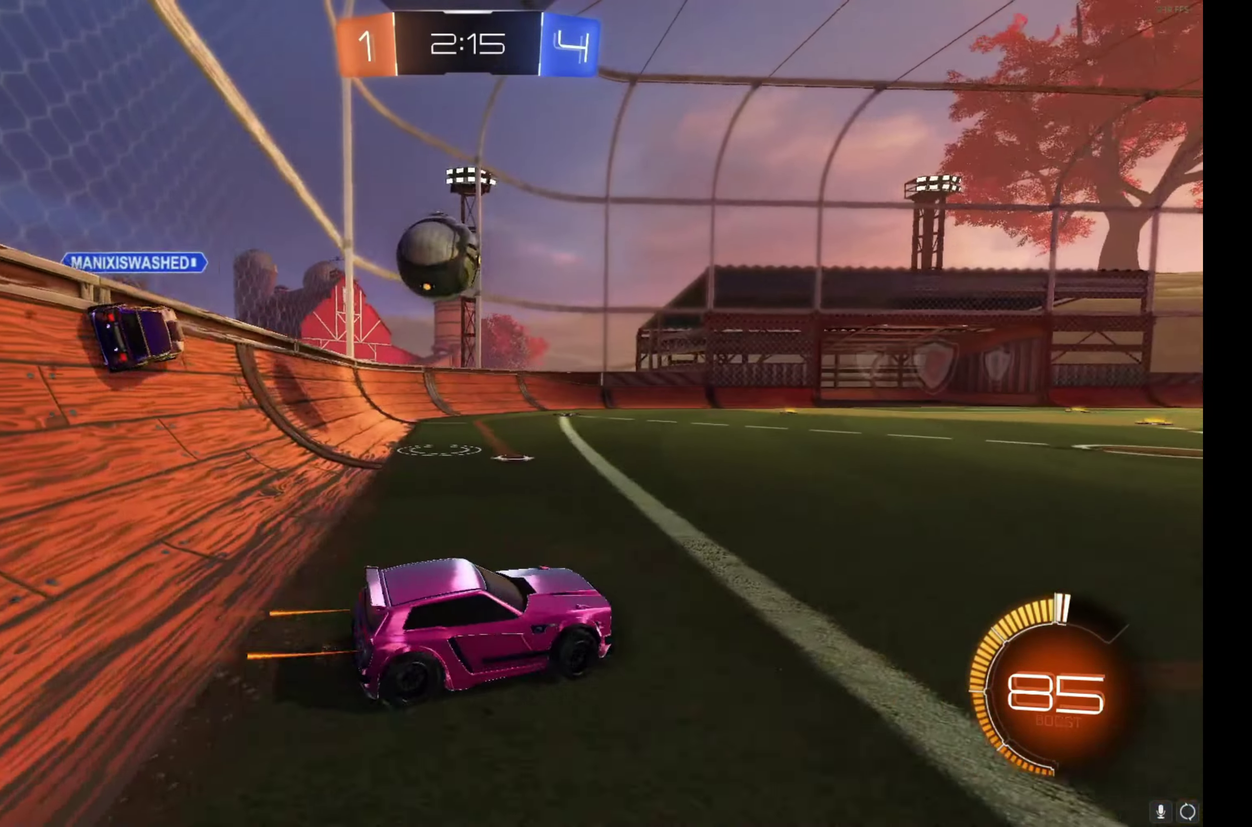
{"buttons": ["B", "R2"], "left_stick": "up-left", "events": [[284, "left_stick", "up-left"]]}
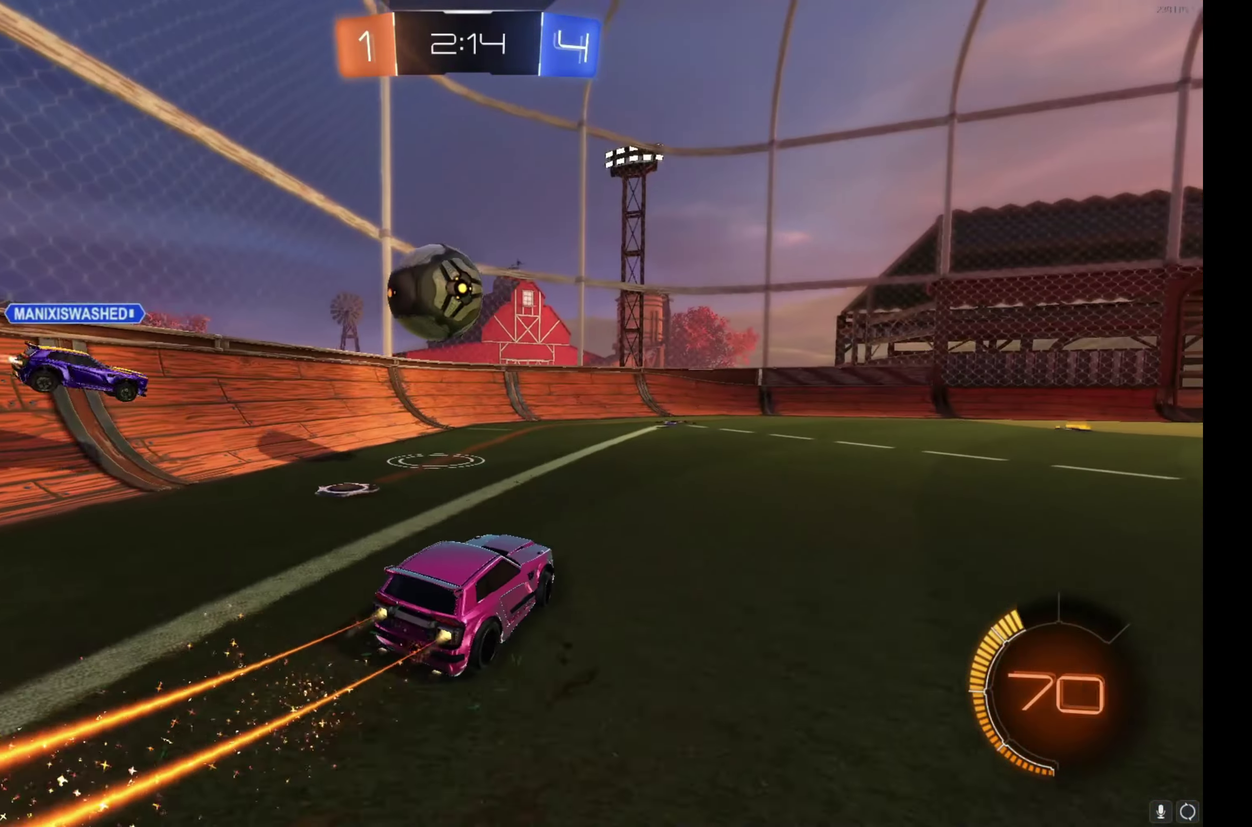
{"buttons": ["R2"], "left_stick": "right", "events": [[150, "left_stick", "center"], [266, "left_stick", "left"], [366, "left_stick", "center"], [483, "B", "up"], [483, "left_stick", "right"]]}
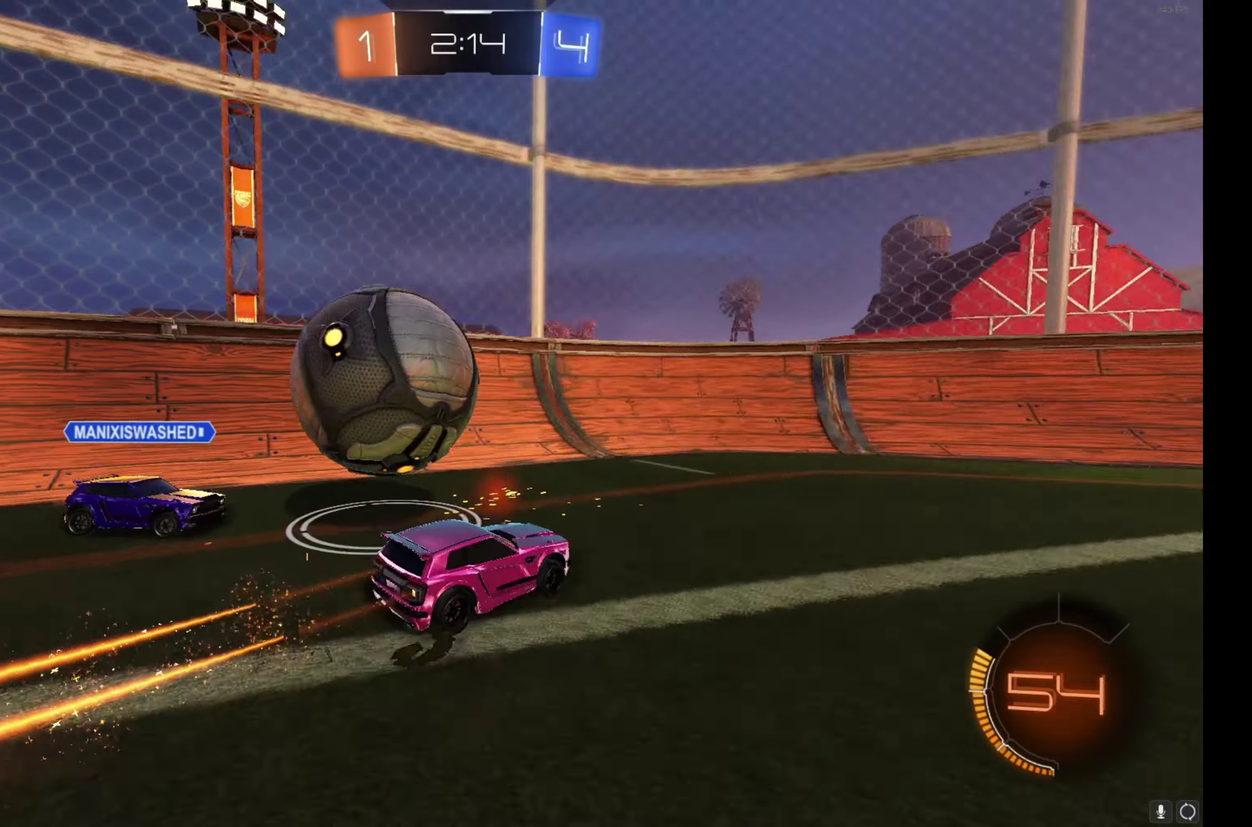
{"buttons": ["R2"], "left_stick": "right", "events": [[100, "left_stick", "center"], [233, "left_stick", "left"], [366, "left_stick", "center"], [416, "left_stick", "right"]]}
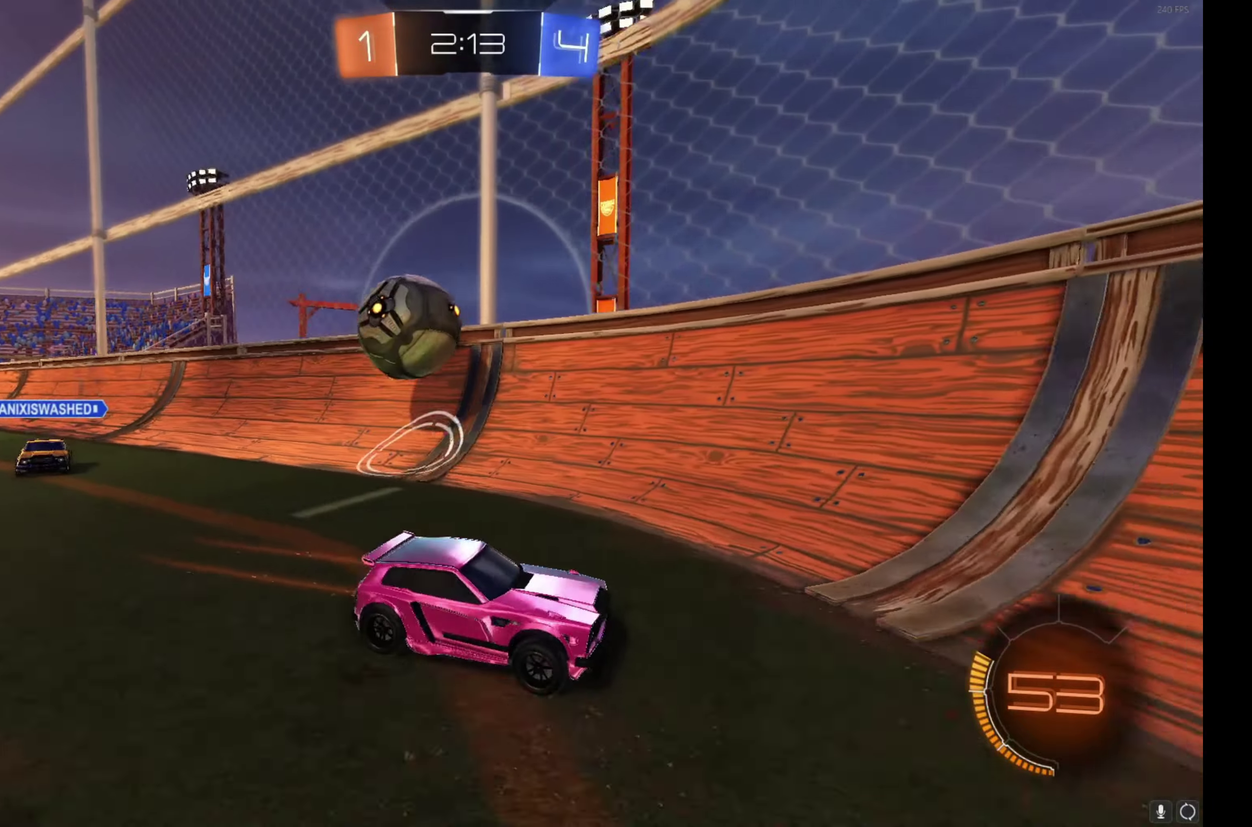
{"buttons": ["L2"], "left_stick": "up-left", "events": [[50, "left_stick", "center"], [216, "left_stick", "left"], [233, "R2", "up"], [266, "L2", "down"], [333, "left_stick", "up-left"]]}
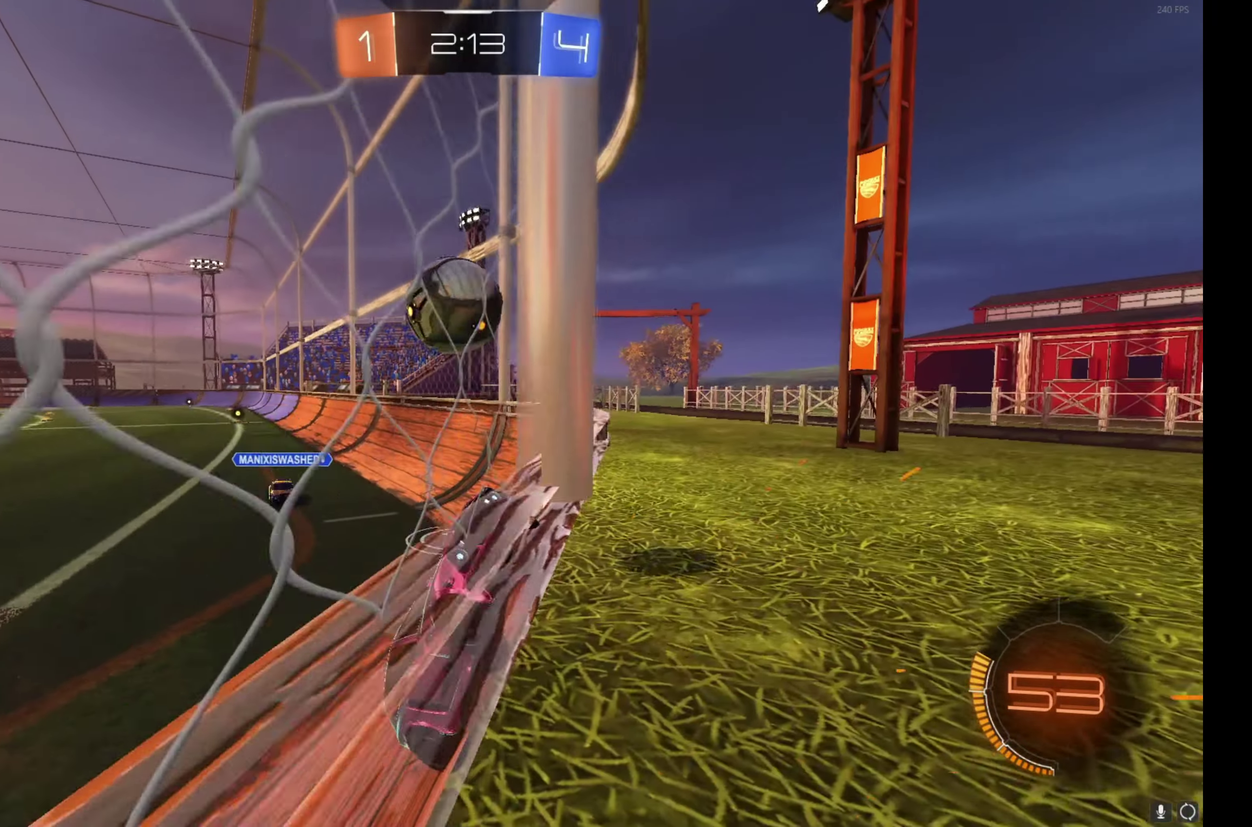
{"buttons": ["R2"], "left_stick": "left", "events": [[83, "L2", "up"], [83, "R2", "down"], [166, "left_stick", "left"]]}
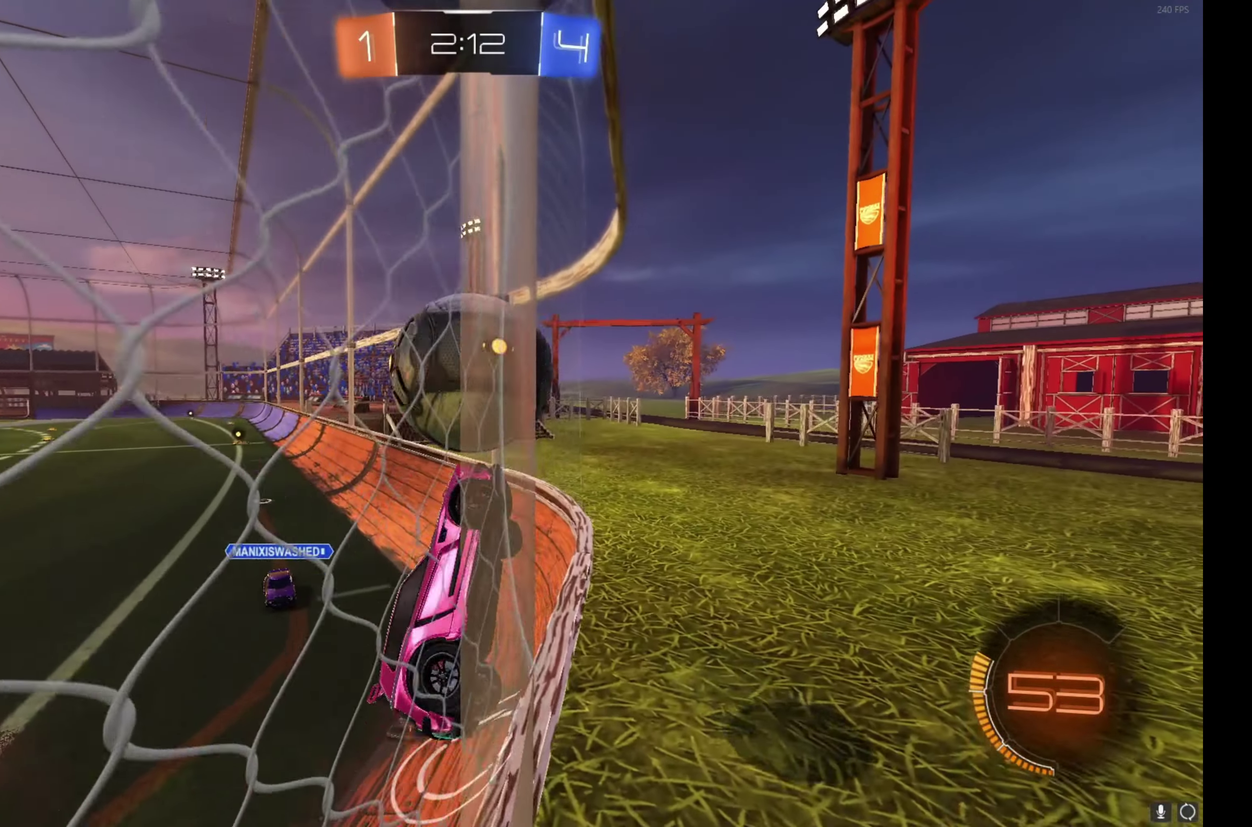
{"buttons": ["R2"], "left_stick": "up-left", "events": [[50, "A", "down"], [150, "left_stick", "up-left"], [400, "A", "up"]]}
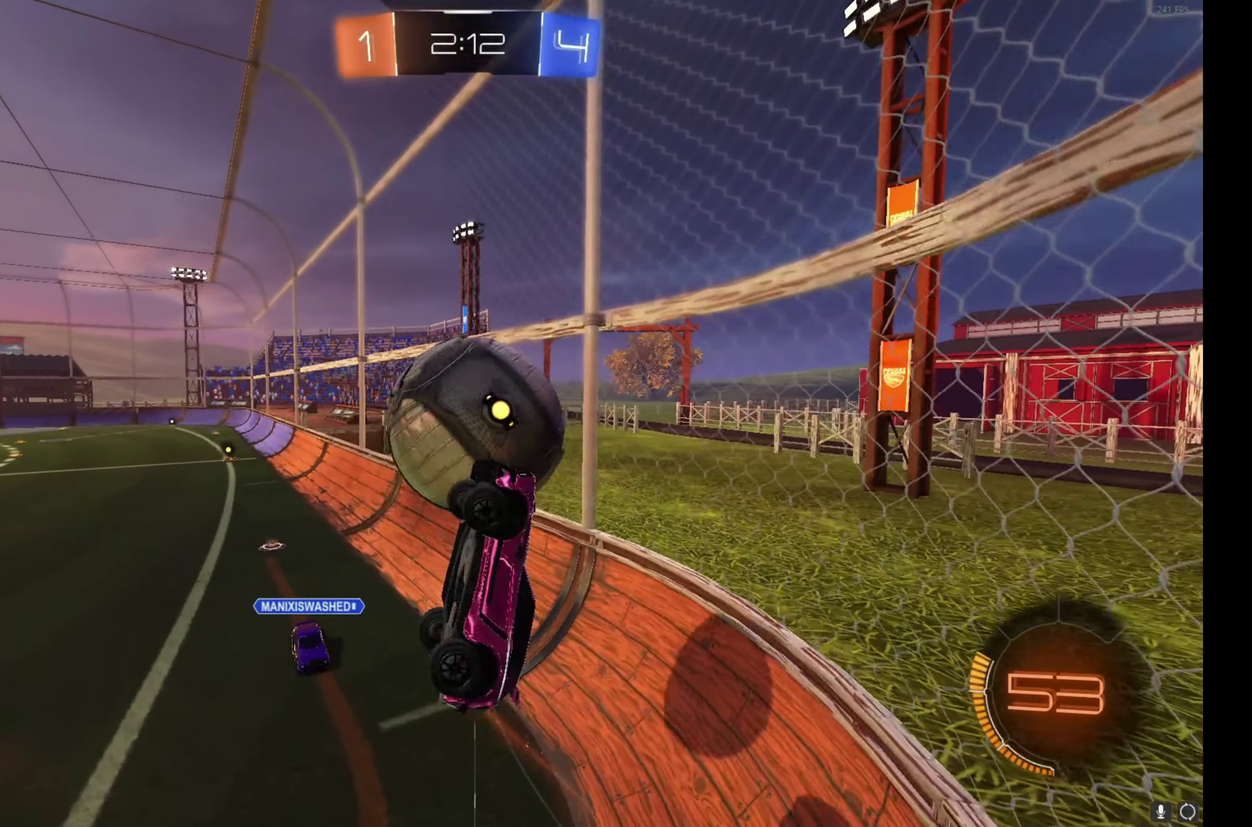
{"buttons": ["R2"], "left_stick": "up-right", "events": [[100, "left_stick", "left"], [200, "left_stick", "up"], [250, "left_stick", "up-right"]]}
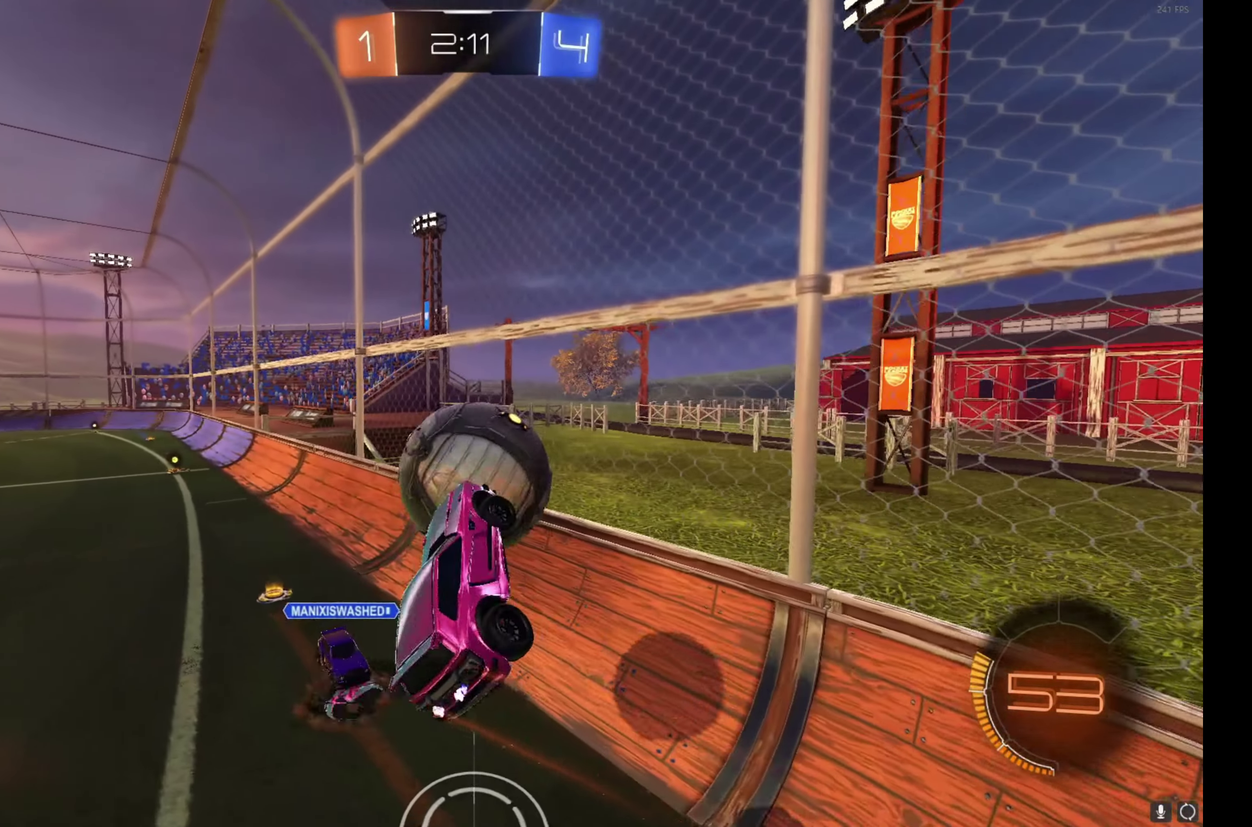
{"buttons": ["B", "R2"], "left_stick": "up-left", "events": [[16, "B", "down"], [100, "left_stick", "right"], [283, "left_stick", "up"], [366, "left_stick", "up-left"]]}
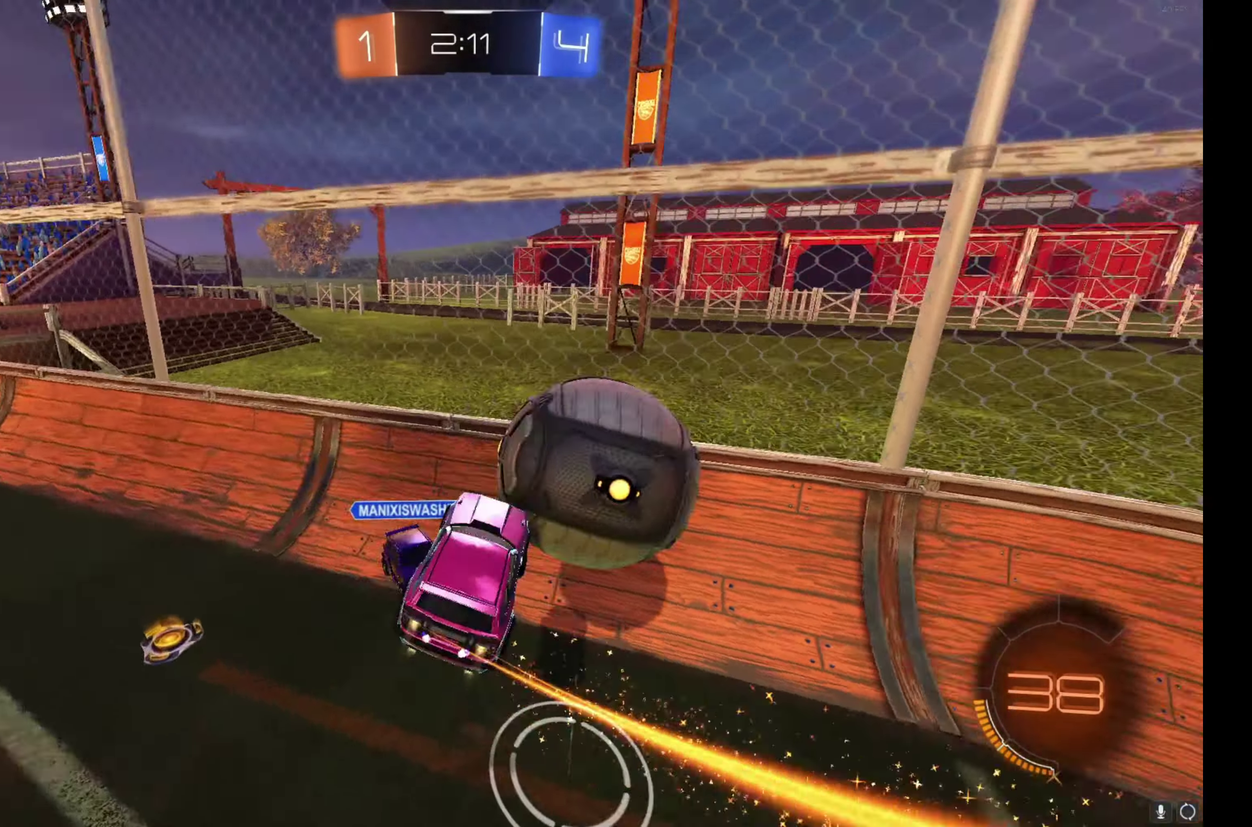
{"buttons": ["R2"], "left_stick": "down-right", "events": [[116, "left_stick", "down-right"], [216, "left_stick", "down"], [300, "left_stick", "down-right"], [350, "B", "up"]]}
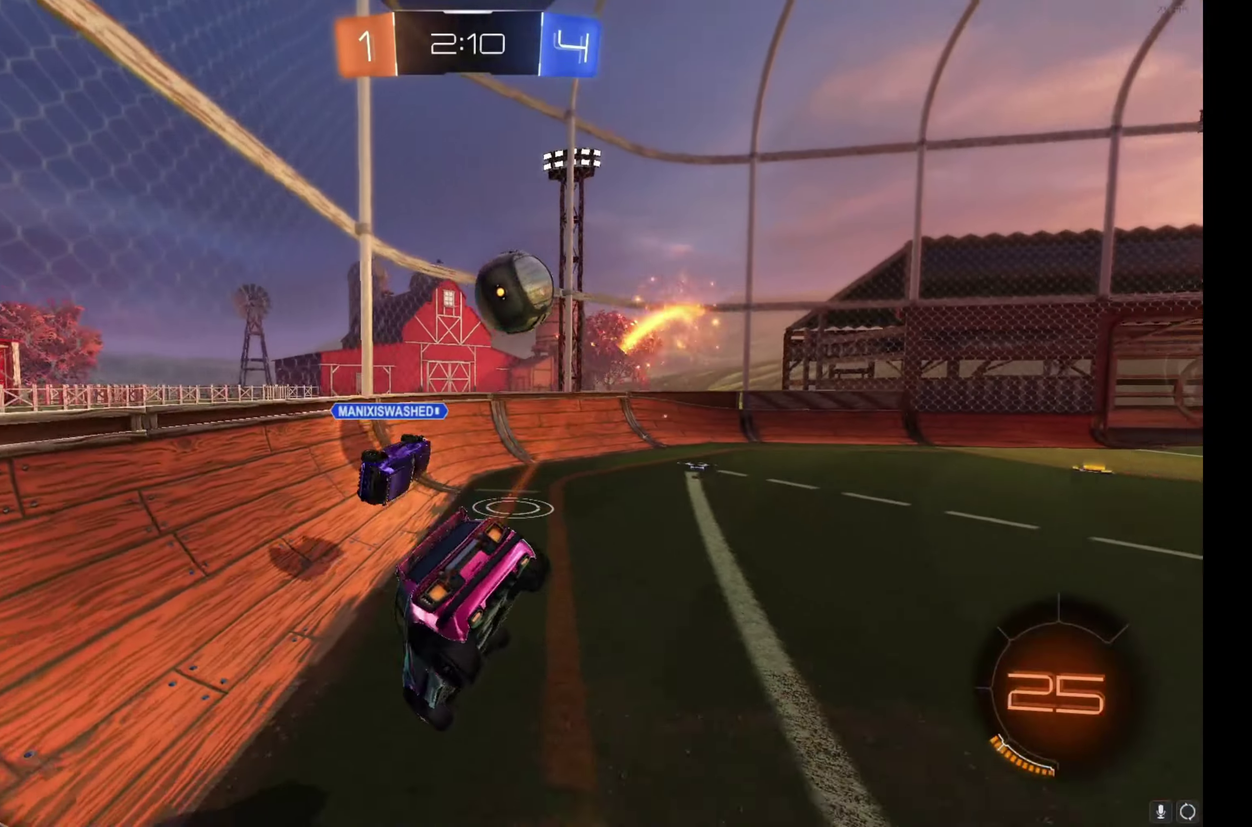
{"buttons": ["B", "R2"], "left_stick": "right", "events": [[33, "left_stick", "right"], [183, "left_stick", "center"], [450, "left_stick", "right"], [483, "B", "down"]]}
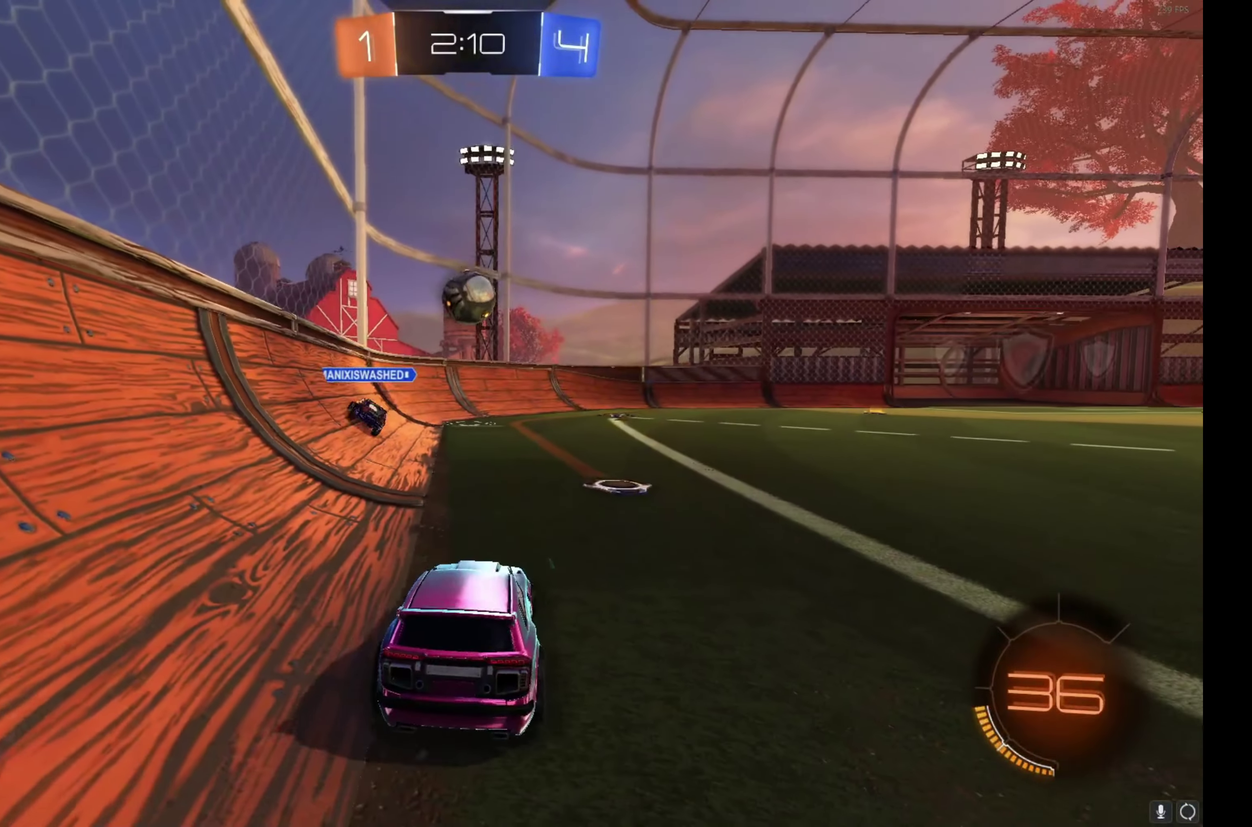
{"buttons": ["A", "B", "R2"], "left_stick": "down-right"}
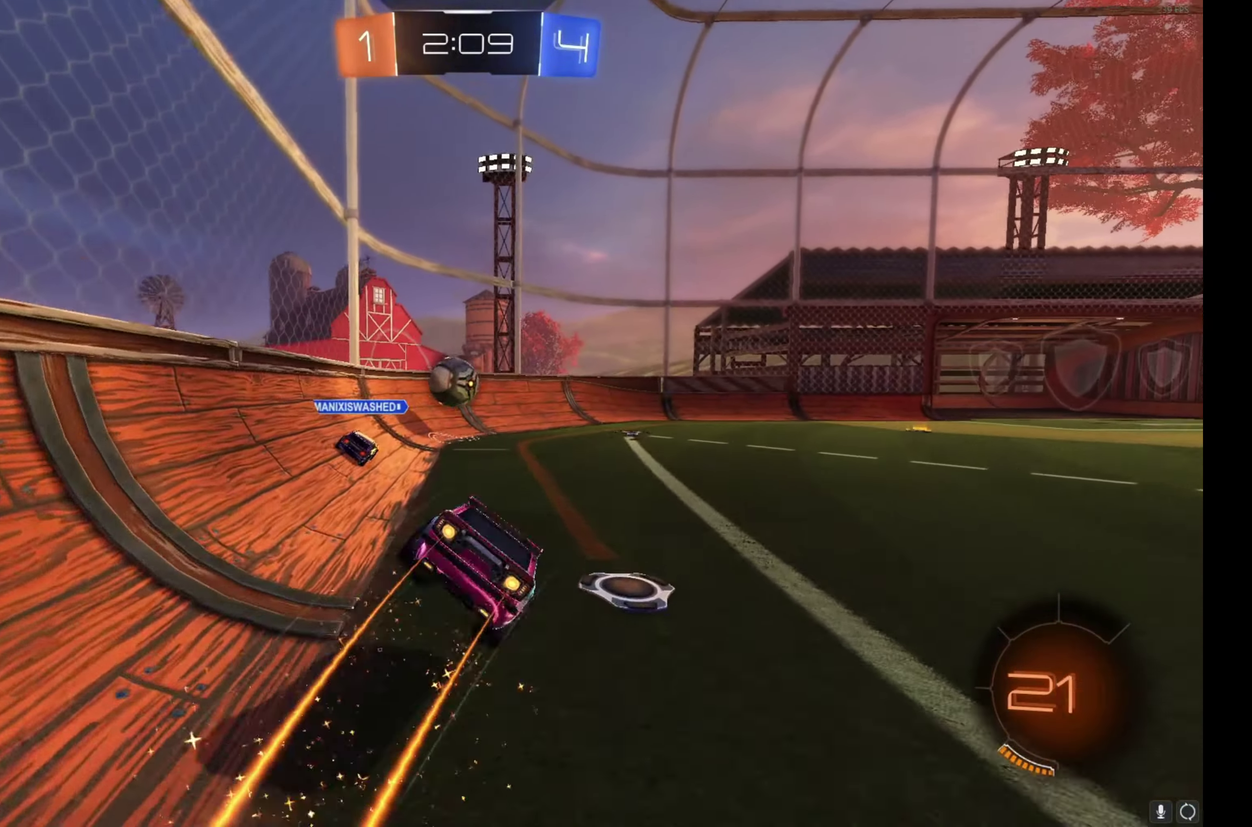
{"buttons": ["R2"], "left_stick": "down-right"}
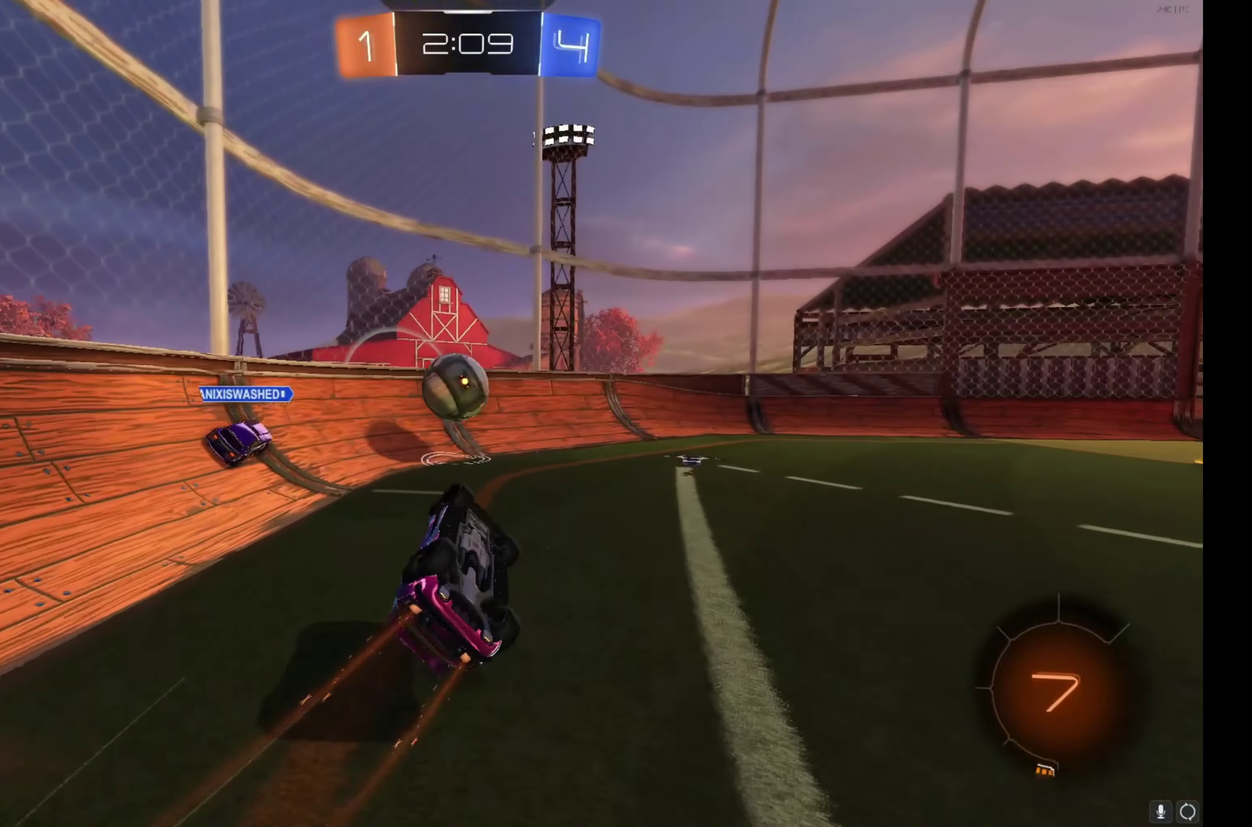
{"buttons": [], "left_stick": "right", "events": [[133, "left_stick", "right"], [183, "left_stick", "center"], [267, "Y", "down"], [350, "Y", "up"], [400, "R2", "up"], [500, "left_stick", "right"]]}
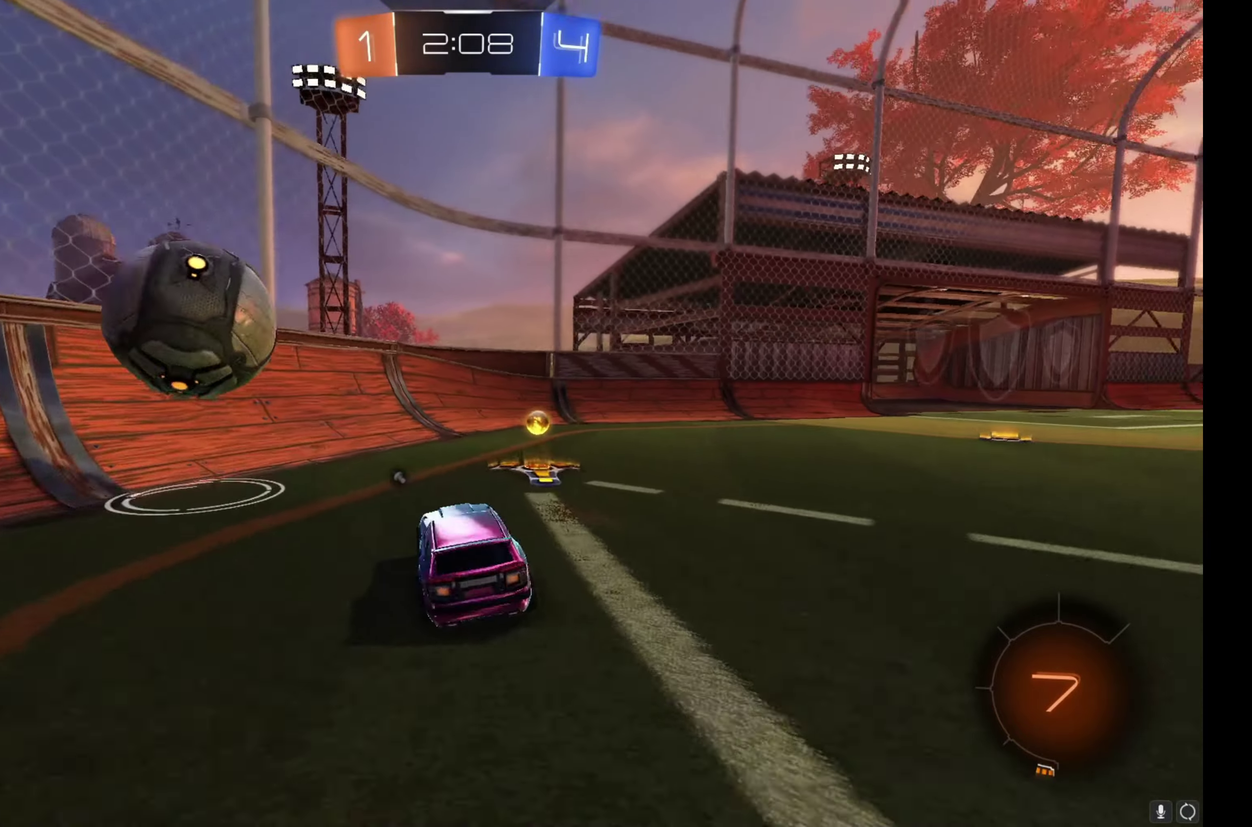
{"buttons": ["R2"], "left_stick": "center", "events": [[50, "L2", "down"], [250, "L2", "up"], [267, "left_stick", "center"], [300, "R2", "down"], [317, "Y", "down"], [400, "Y", "up"]]}
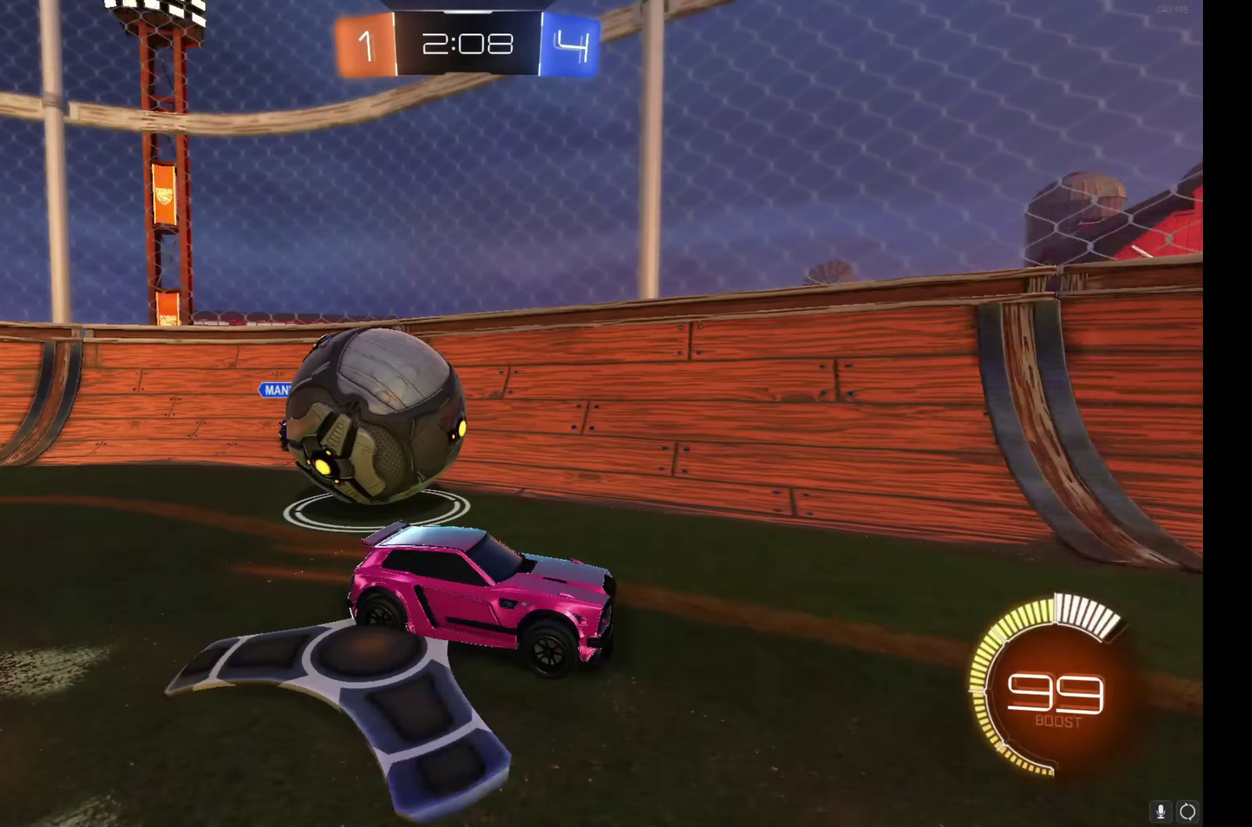
{"buttons": [], "left_stick": "right", "events": [[200, "R2", "up"], [350, "L2", "down"], [350, "left_stick", "right"], [500, "L2", "up"]]}
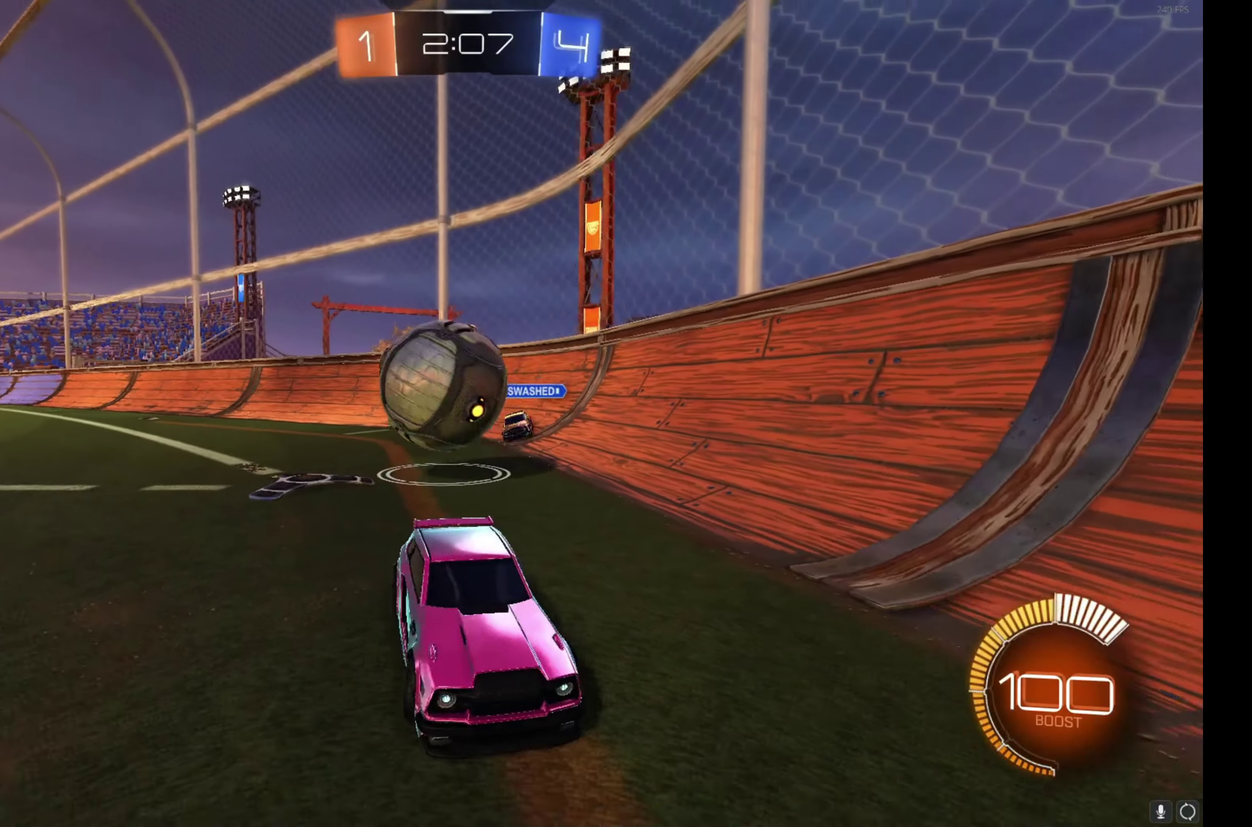
{"buttons": [], "left_stick": "right", "events": [[50, "R2", "down"], [117, "R2", "up"]]}
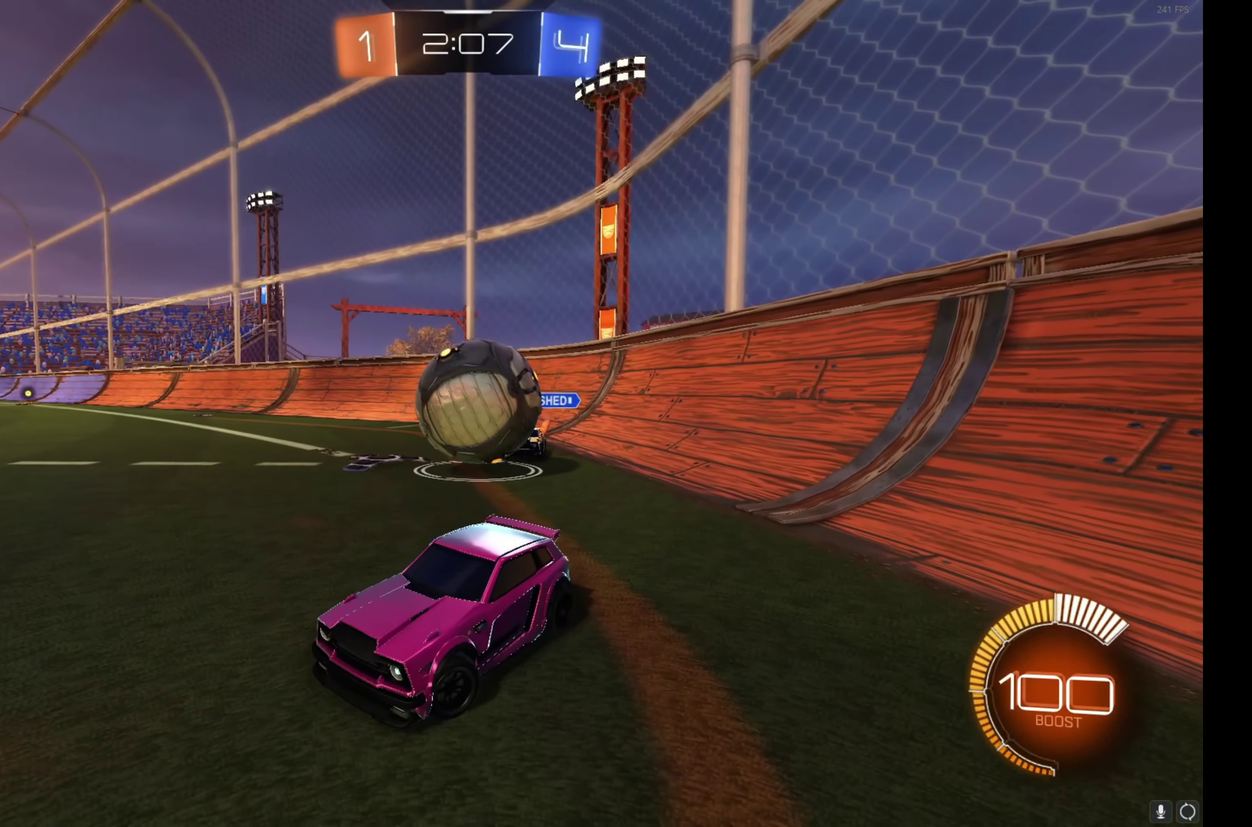
{"buttons": ["B", "R2"], "left_stick": "center", "events": [[33, "R2", "down"], [33, "left_stick", "center"], [250, "left_stick", "left"], [367, "B", "down"], [383, "left_stick", "center"]]}
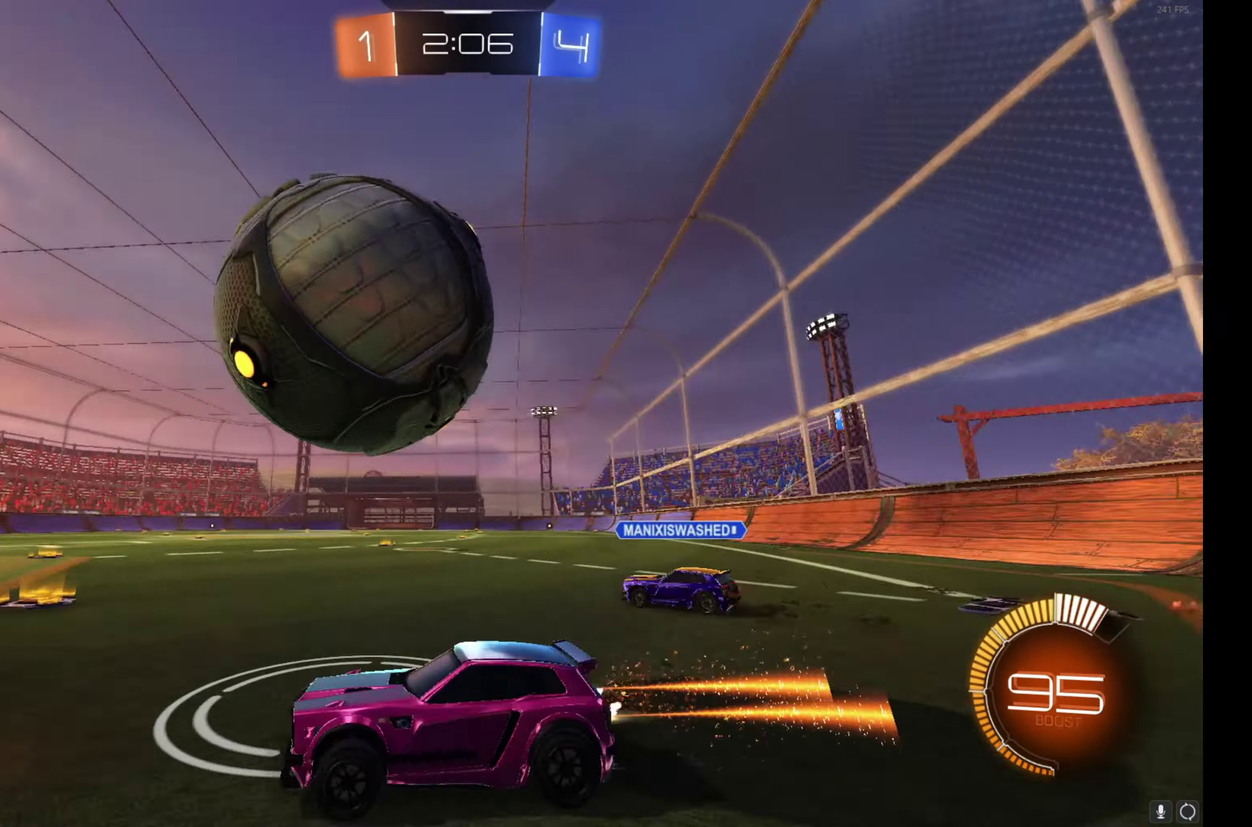
{"buttons": ["B", "R2"], "left_stick": "center", "events": [[133, "Y", "down"], [217, "Y", "up"], [233, "left_stick", "up-left"], [317, "left_stick", "center"]]}
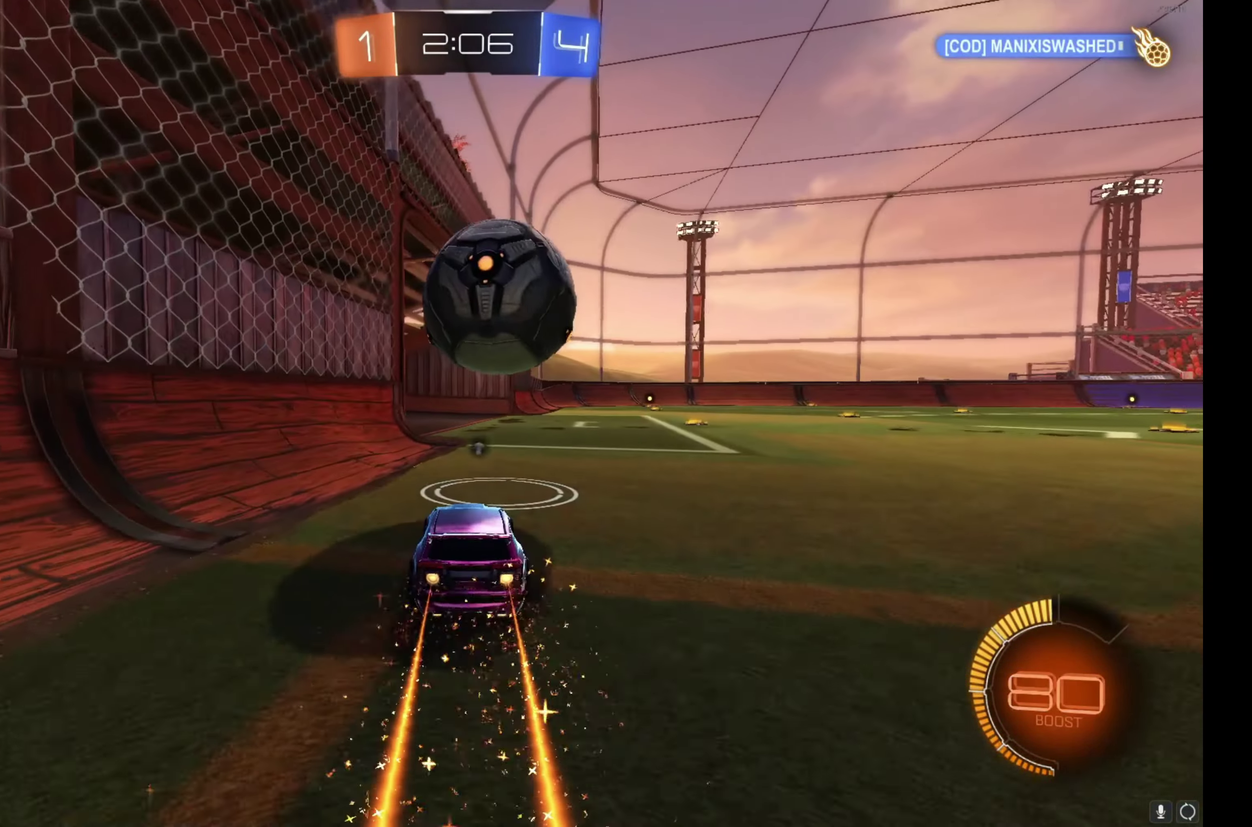
{"buttons": ["B", "R2"], "left_stick": "right", "events": [[250, "left_stick", "left"], [367, "left_stick", "center"], [500, "left_stick", "right"]]}
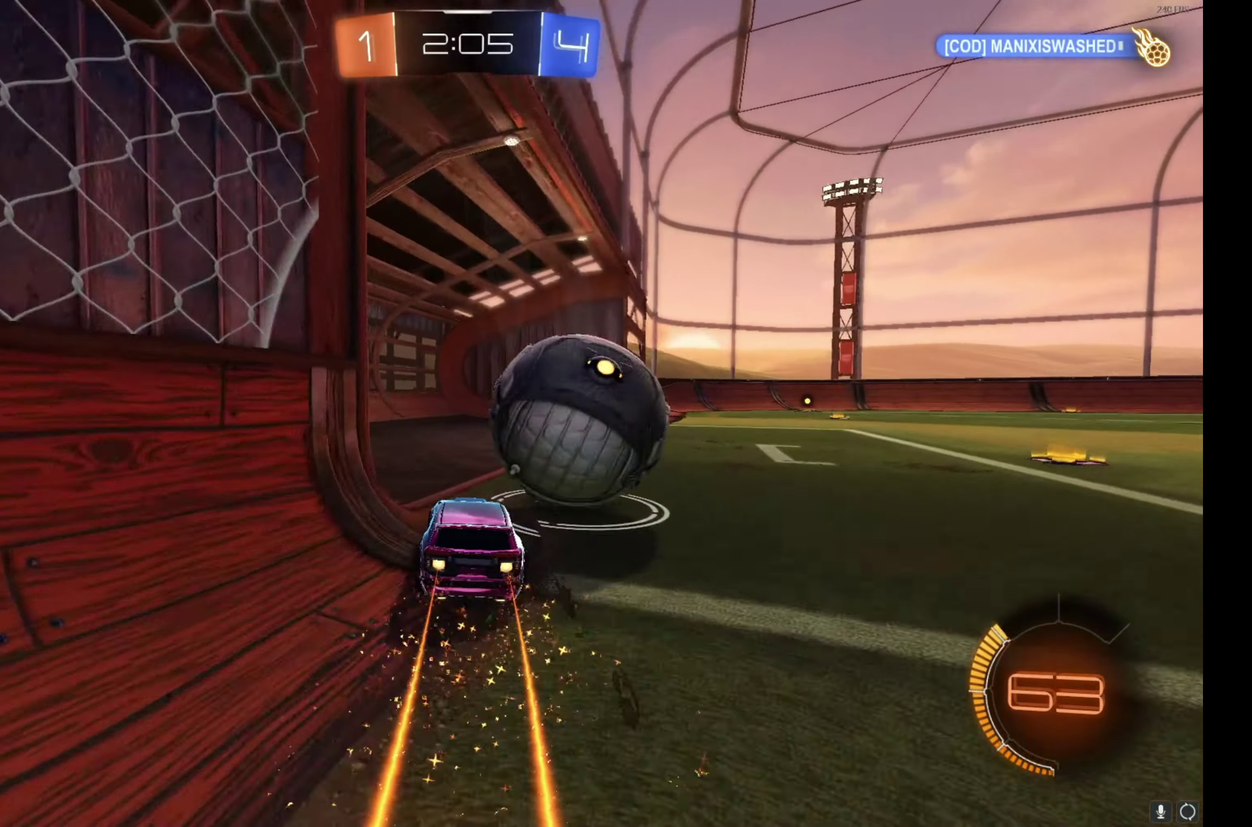
{"buttons": ["Y", "R2"], "left_stick": "up-right", "events": [[33, "A", "down"], [117, "A", "up"], [167, "A", "down"], [333, "A", "up"], [367, "B", "up"], [433, "left_stick", "up-right"], [467, "Y", "down"]]}
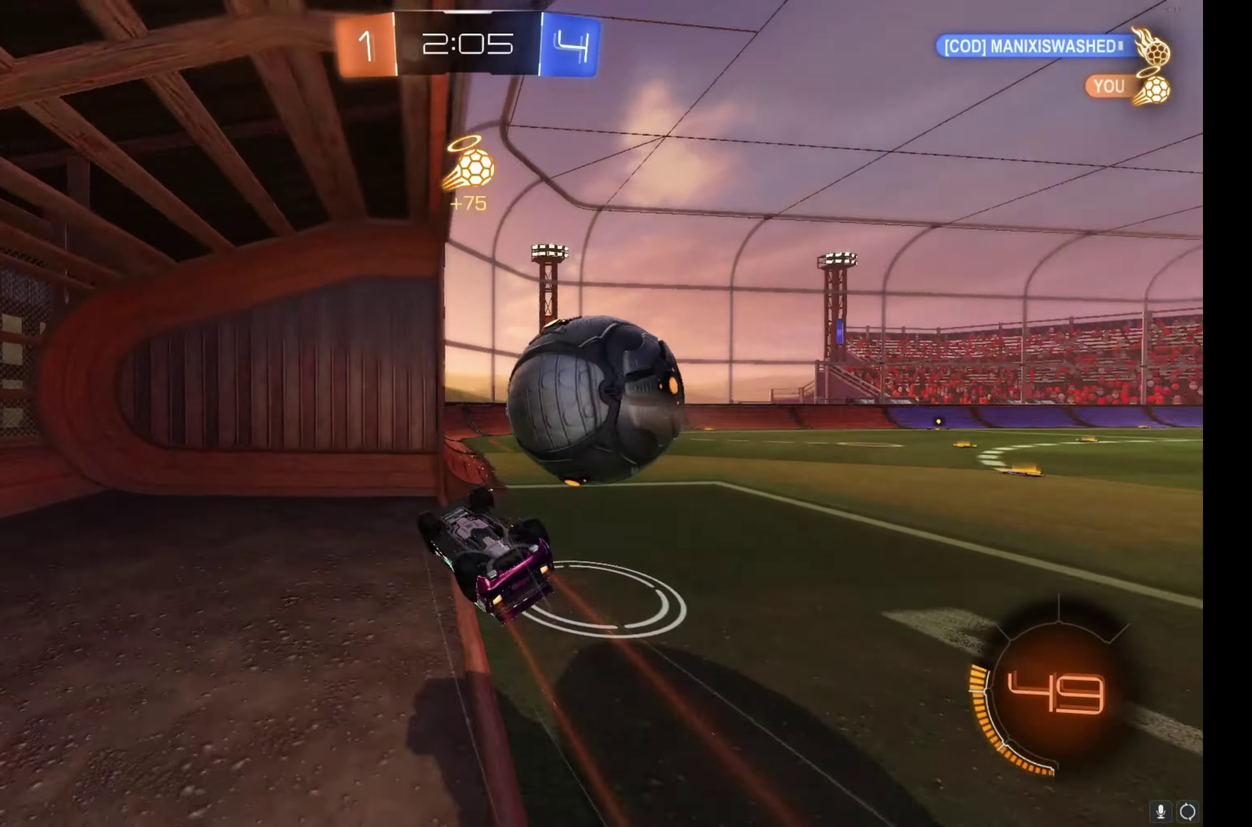
{"buttons": ["R2"], "left_stick": "up-right", "events": [[100, "Y", "up"]]}
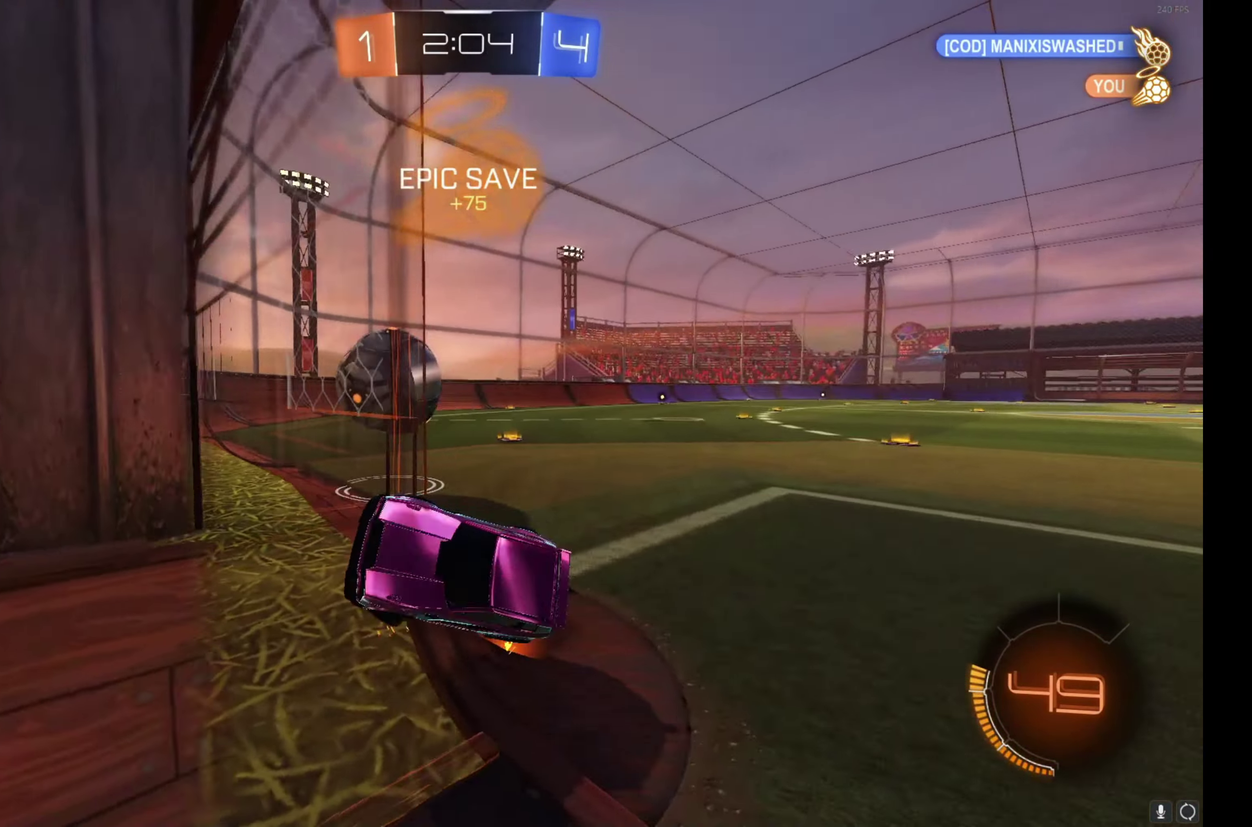
{"buttons": ["R2"], "left_stick": "center", "events": [[317, "left_stick", "center"]]}
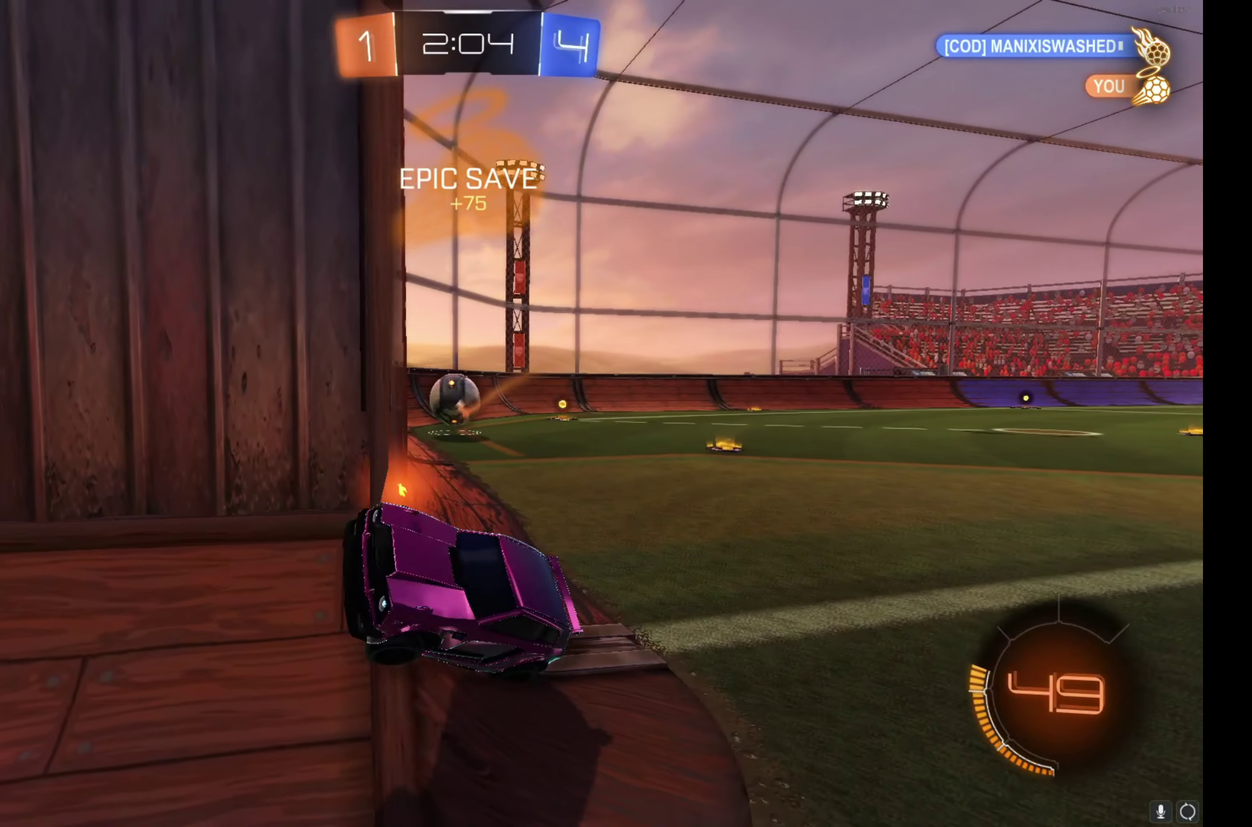
{"buttons": ["A", "R2"], "left_stick": "center", "events": [[50, "left_stick", "right"], [84, "A", "down"], [150, "A", "up"], [150, "left_stick", "down-right"], [217, "L2", "down"], [250, "R2", "up"], [400, "L2", "up"], [434, "left_stick", "center"], [484, "A", "down"], [500, "R2", "down"]]}
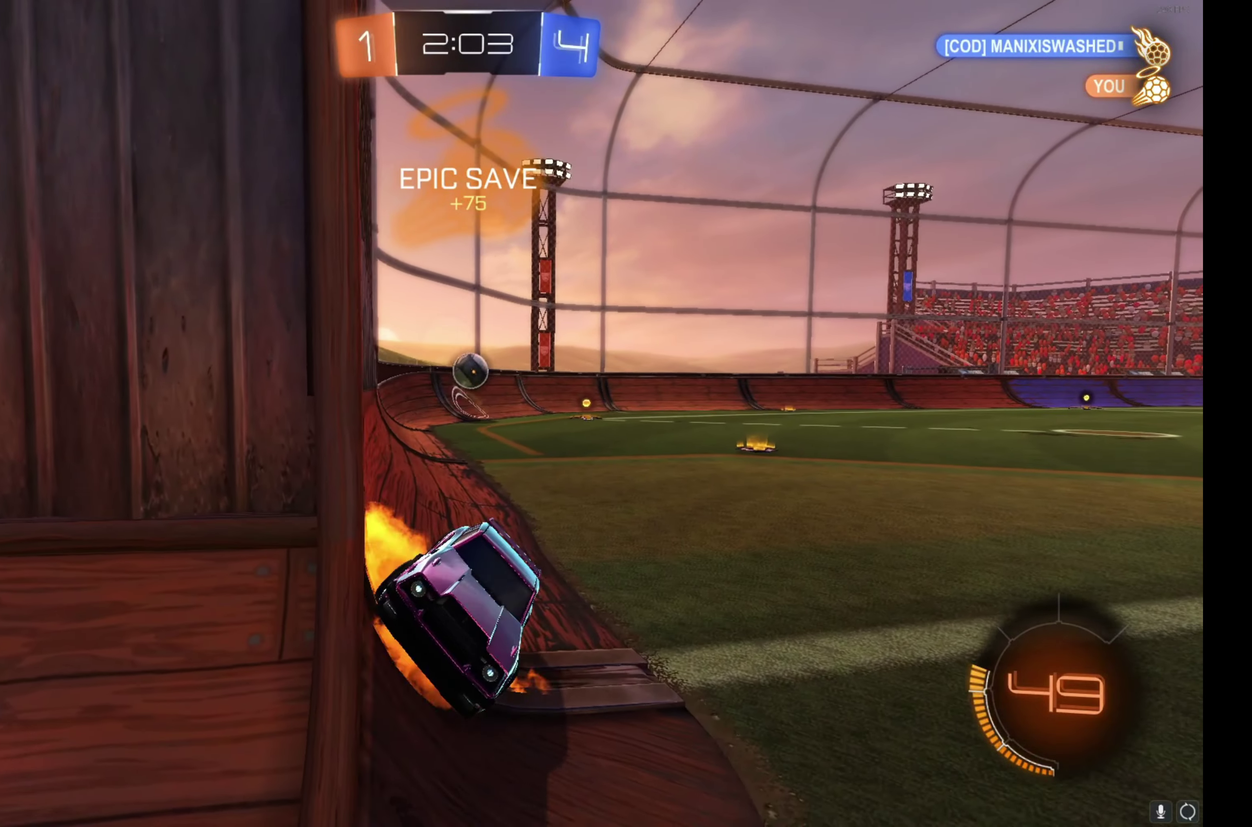
{"buttons": ["R2"], "left_stick": "up-left", "events": [[84, "L2", "down"], [100, "A", "up"], [100, "left_stick", "down"], [134, "R2", "up"], [317, "A", "down"], [334, "R2", "down"], [384, "L2", "up"], [434, "A", "up"], [434, "left_stick", "down-left"], [484, "left_stick", "up-left"]]}
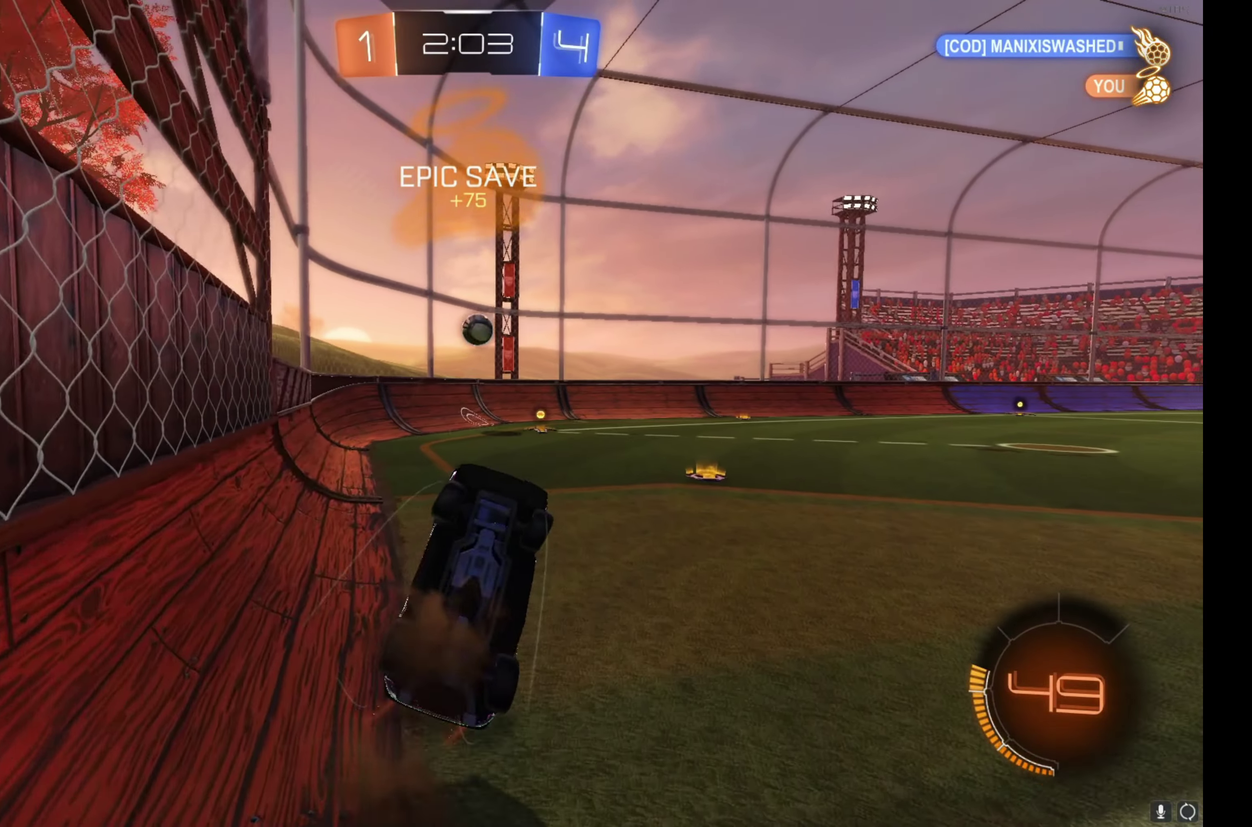
{"buttons": ["R2"], "left_stick": "left", "events": [[34, "B", "down"], [34, "left_stick", "up"], [117, "left_stick", "up-left"], [234, "left_stick", "left"], [500, "B", "up"]]}
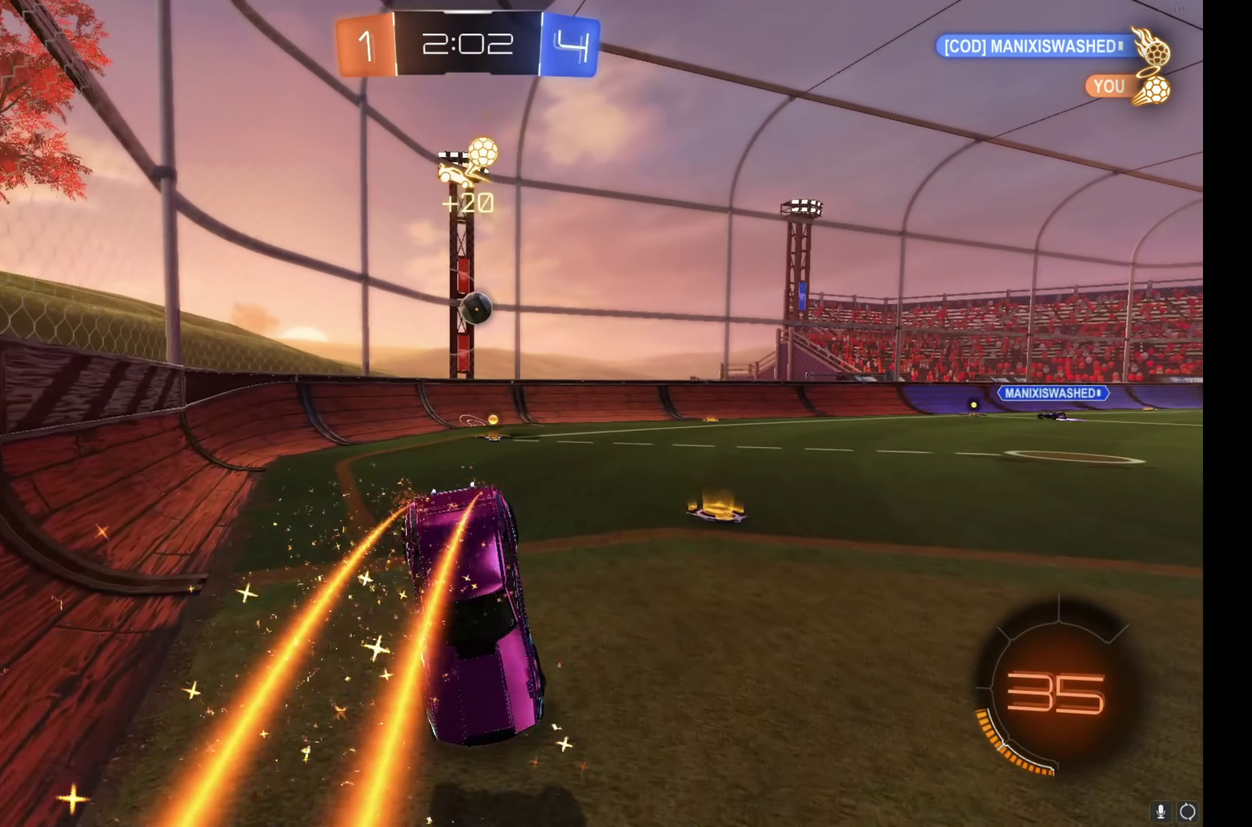
{"buttons": ["R2"], "left_stick": "left", "events": []}
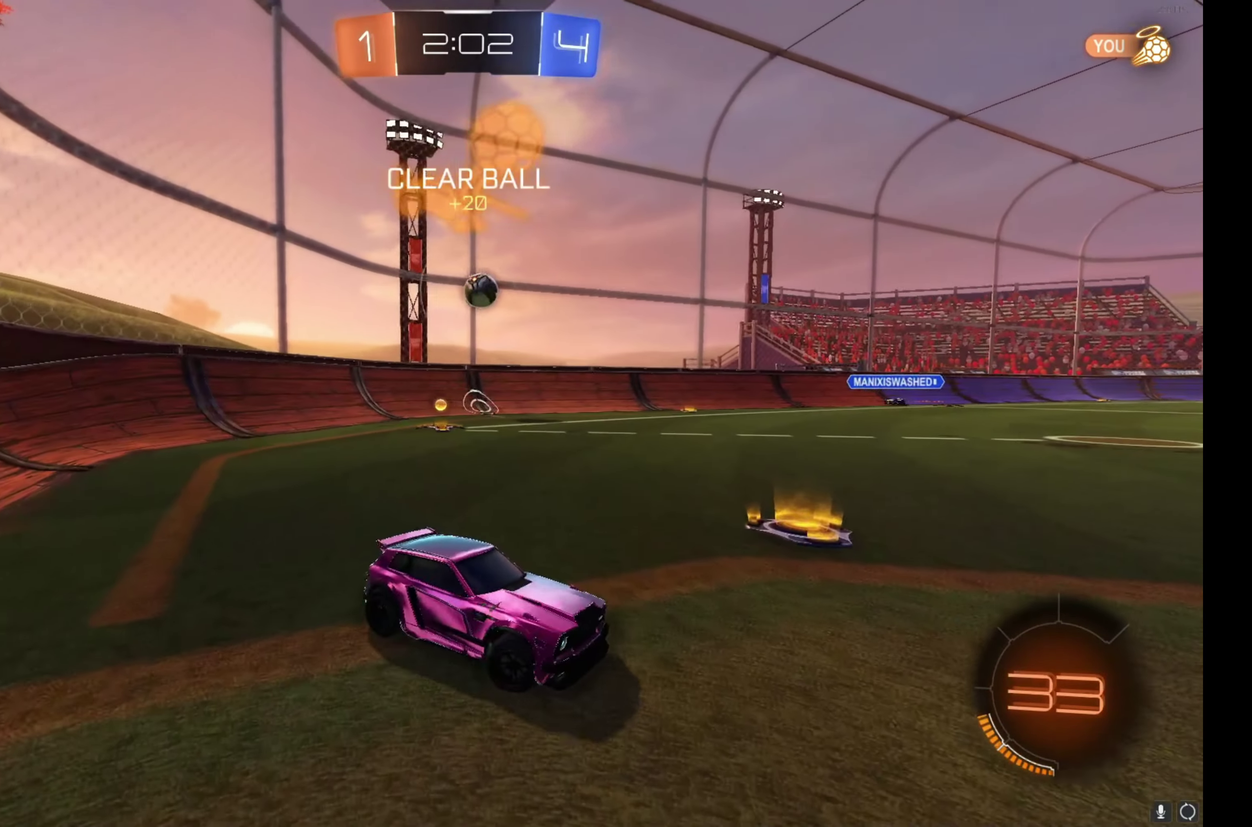
{"buttons": ["R2"], "left_stick": "left", "events": []}
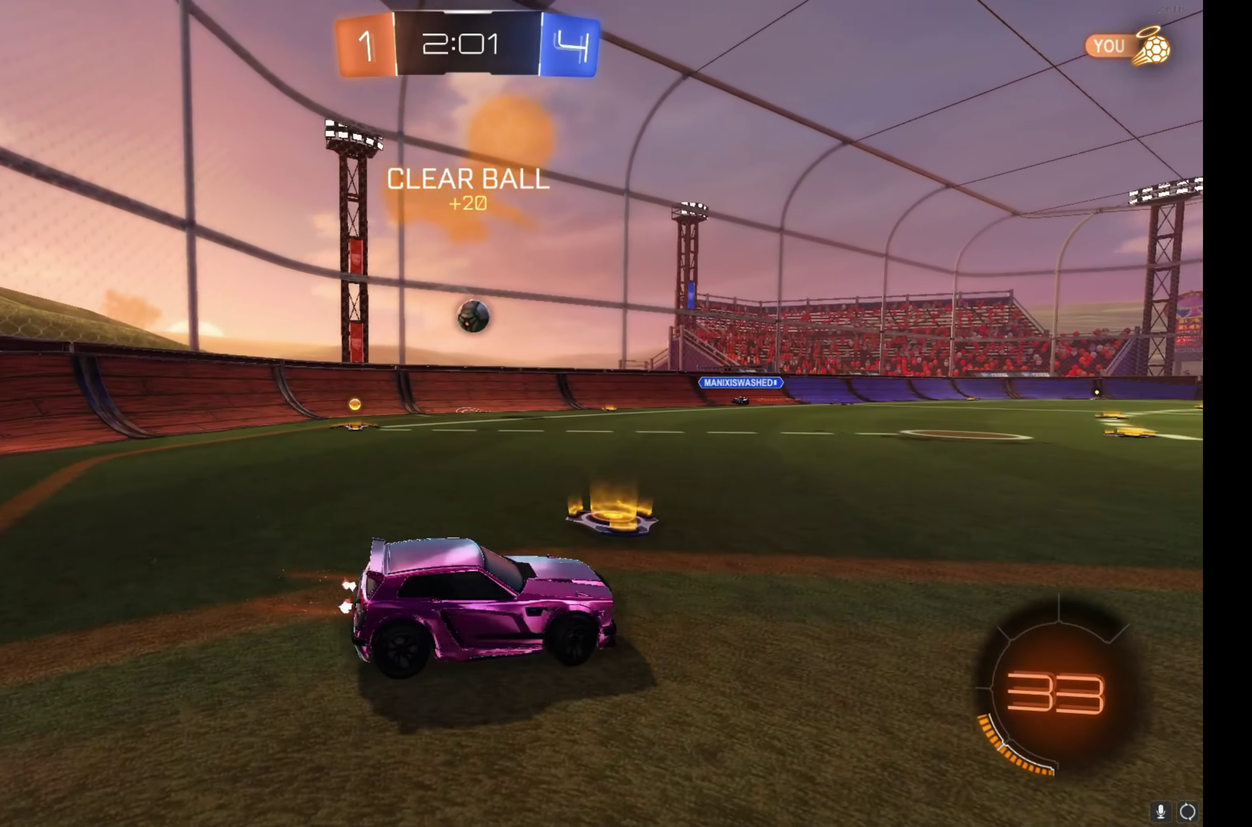
{"buttons": ["R2"], "left_stick": "left", "events": [[234, "left_stick", "up-left"], [317, "left_stick", "left"]]}